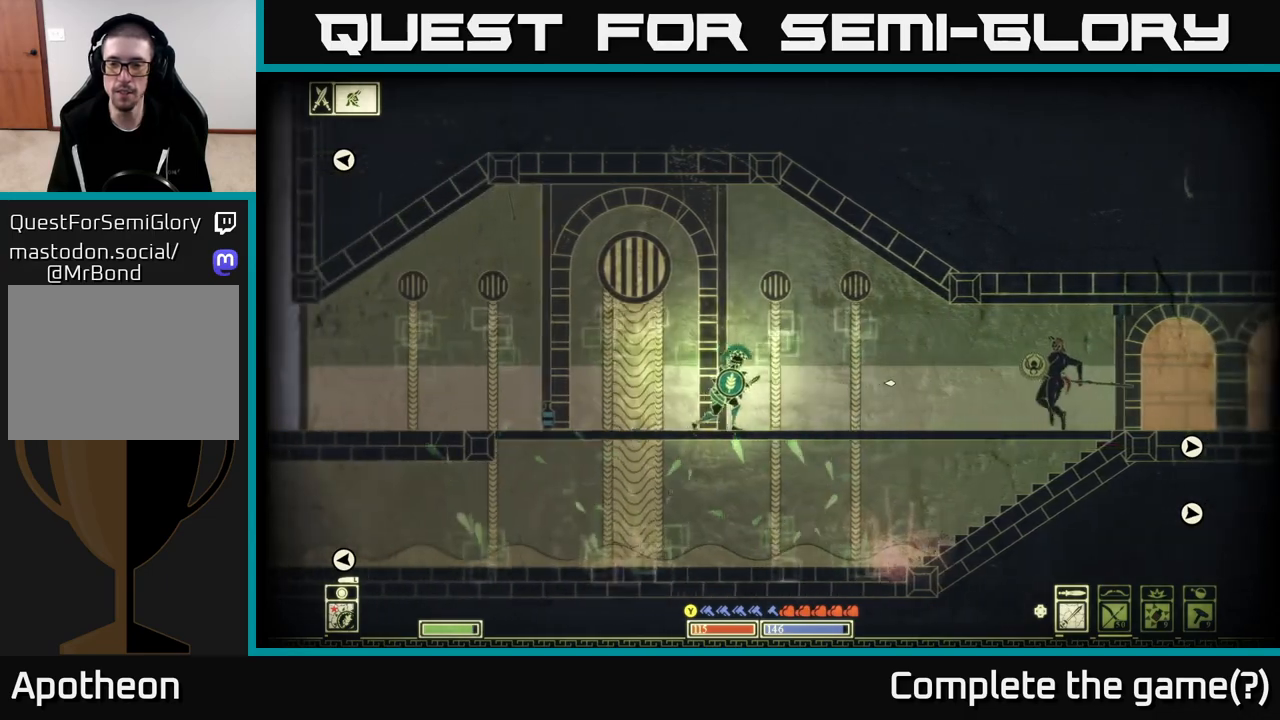
Gameplay with a controller (Xbox layout); each line is a JSON object with the inputs held at the frame after it. "events" lists button and stick changes between this image and that frame as [ms after this image, input, new state], when the widget could be followed in between.
{"buttons": [], "left_stick": "right", "right_stick": "right", "events": [[300, "left_stick", "center"], [483, "left_stick", "right"]]}
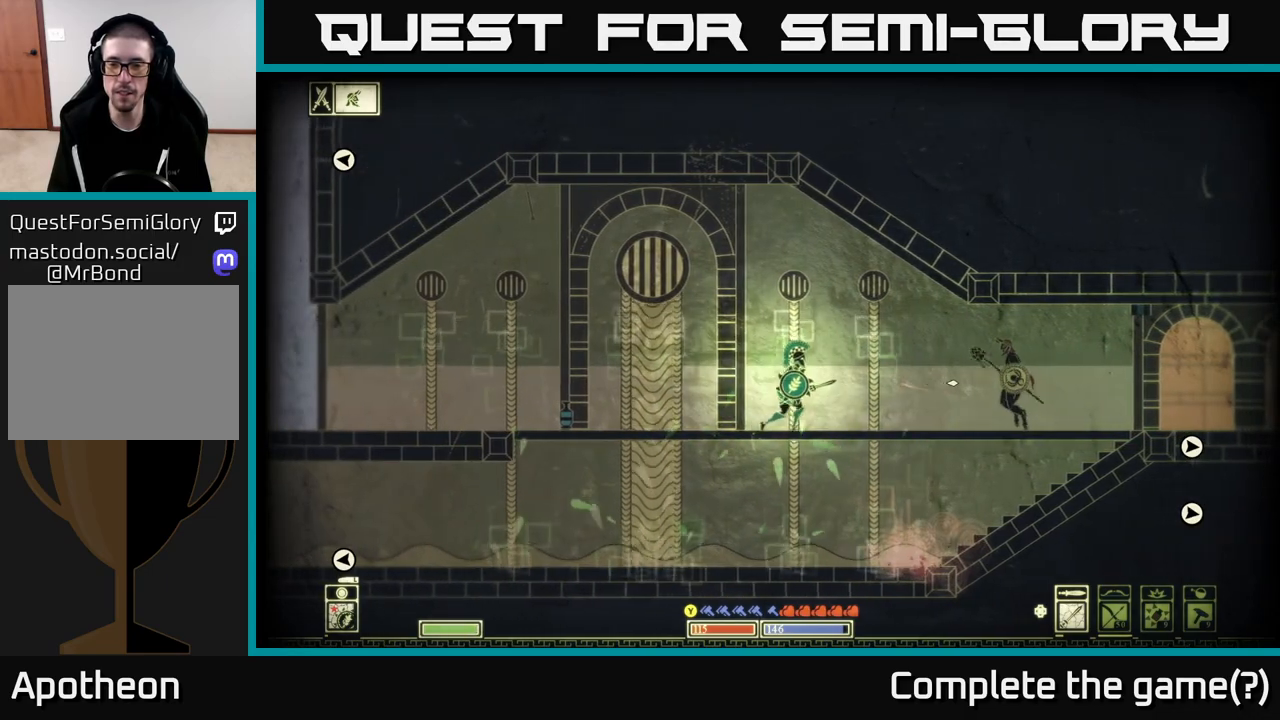
{"buttons": [], "left_stick": "left", "right_stick": "right", "events": [[217, "R2", "down"], [317, "R2", "up"], [367, "left_stick", "center"], [500, "left_stick", "left"]]}
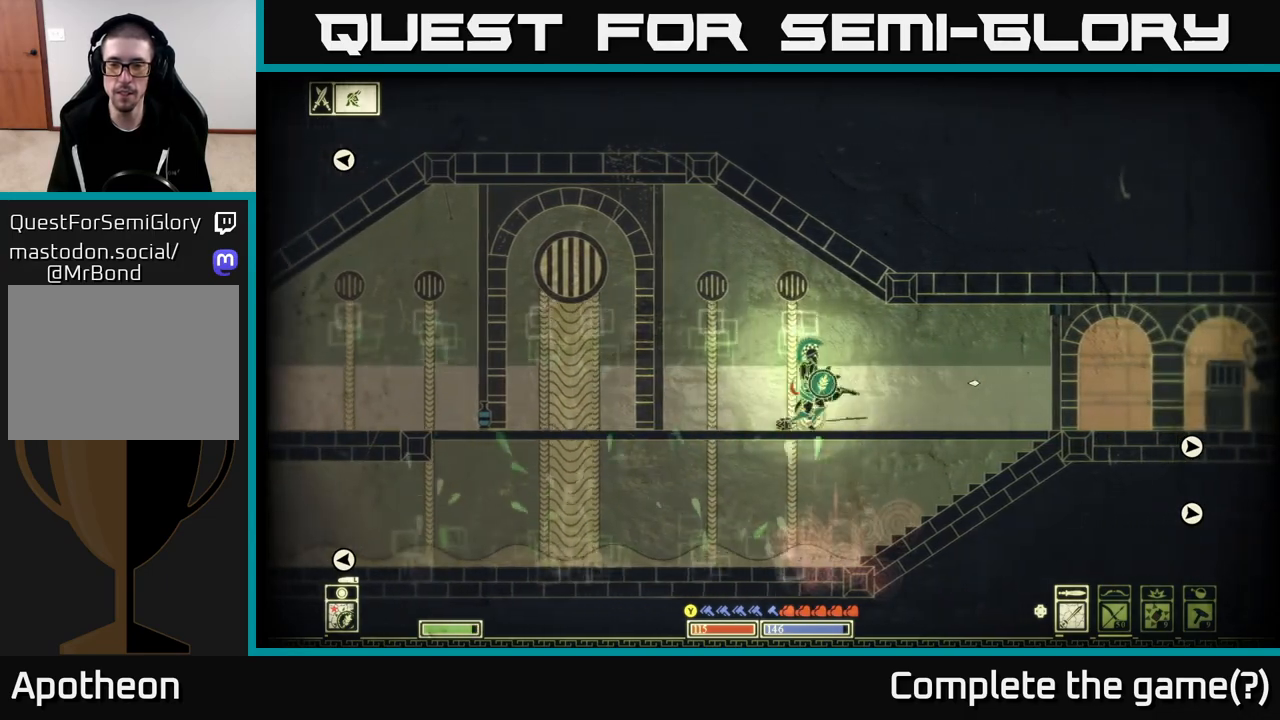
{"buttons": [], "left_stick": "left", "right_stick": "right", "events": []}
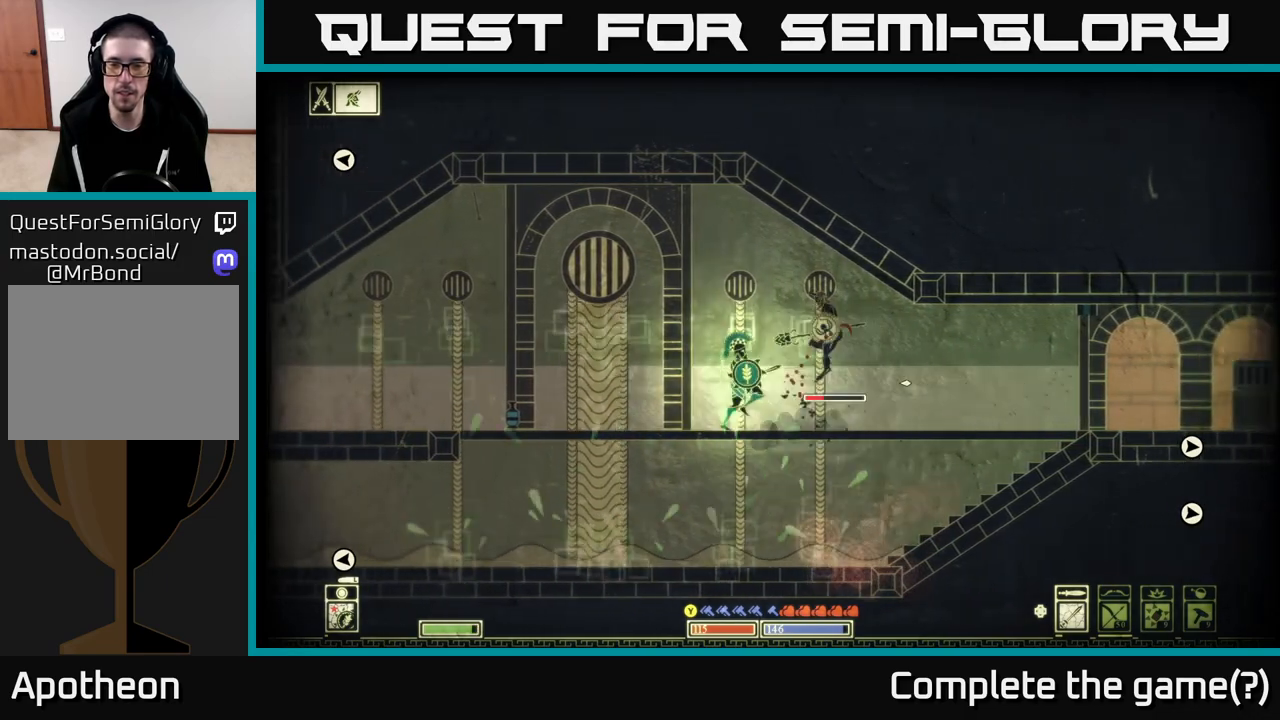
{"buttons": [], "left_stick": "left", "right_stick": "right", "events": [[67, "R2", "down"], [150, "left_stick", "right"], [167, "R2", "up"], [467, "left_stick", "left"]]}
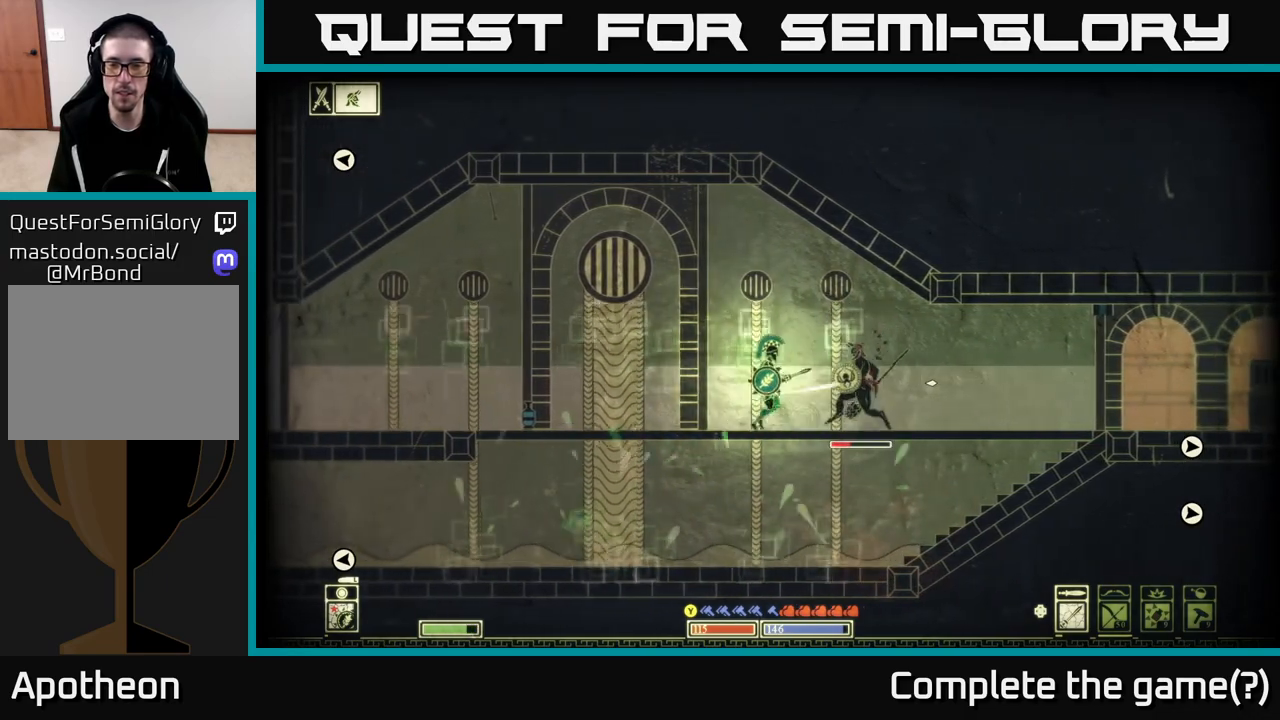
{"buttons": [], "left_stick": "right", "right_stick": "center", "events": [[83, "right_stick", "center"], [133, "B", "down"], [233, "B", "up"], [433, "left_stick", "center"], [483, "left_stick", "right"]]}
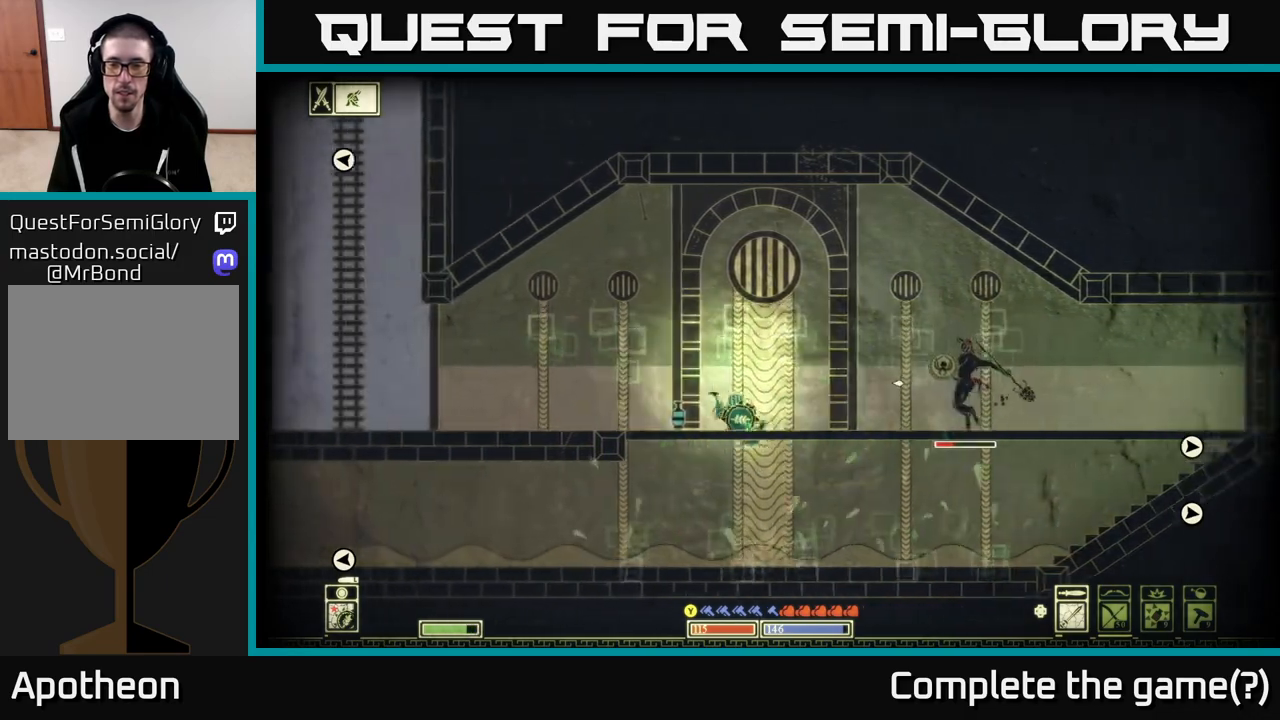
{"buttons": [], "left_stick": "right", "right_stick": "right", "events": [[83, "right_stick", "right"], [200, "left_stick", "center"], [400, "left_stick", "right"]]}
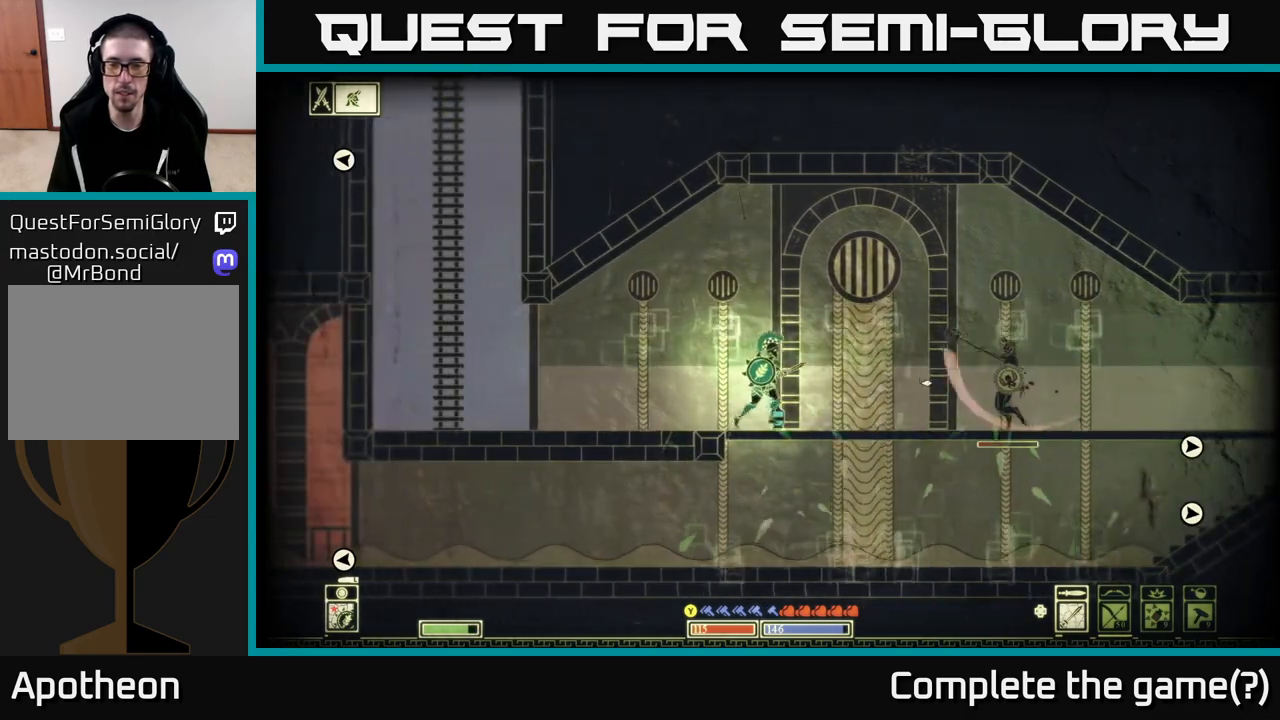
{"buttons": [], "left_stick": "left", "right_stick": "right", "events": [[283, "R2", "down"], [367, "R2", "up"], [483, "left_stick", "left"]]}
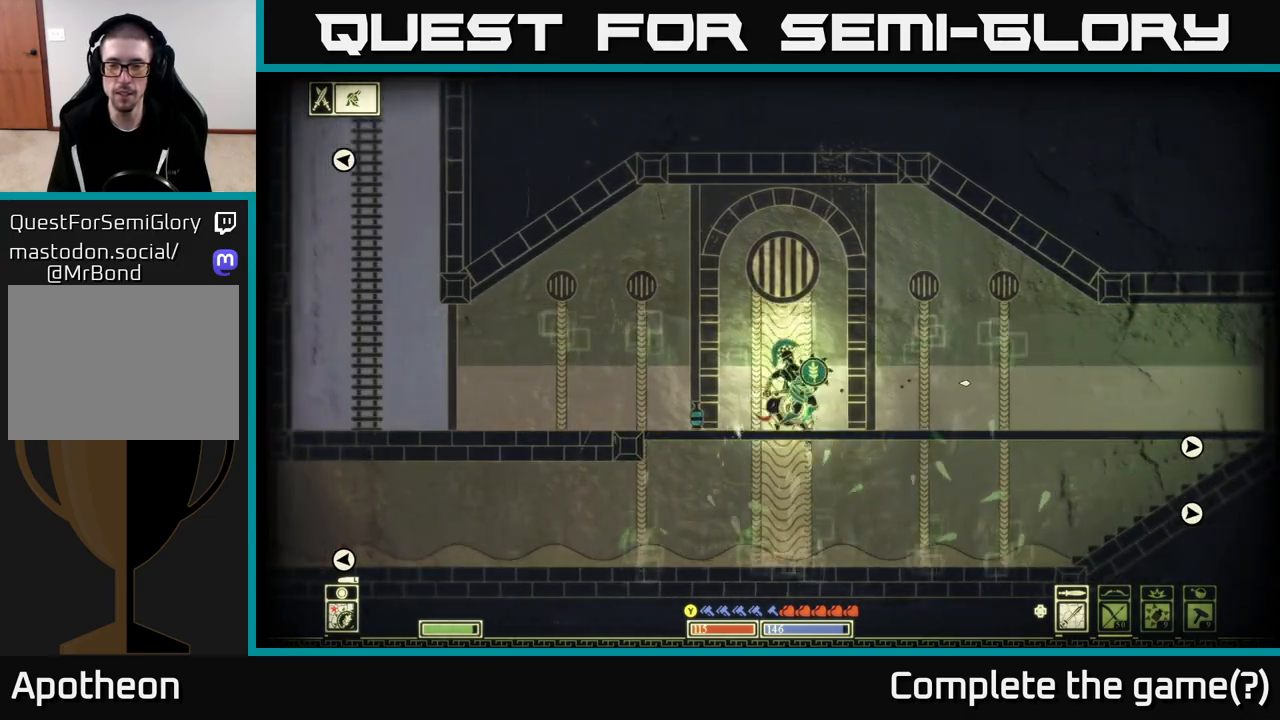
{"buttons": ["R2"], "left_stick": "left", "right_stick": "right", "events": [[400, "R2", "down"]]}
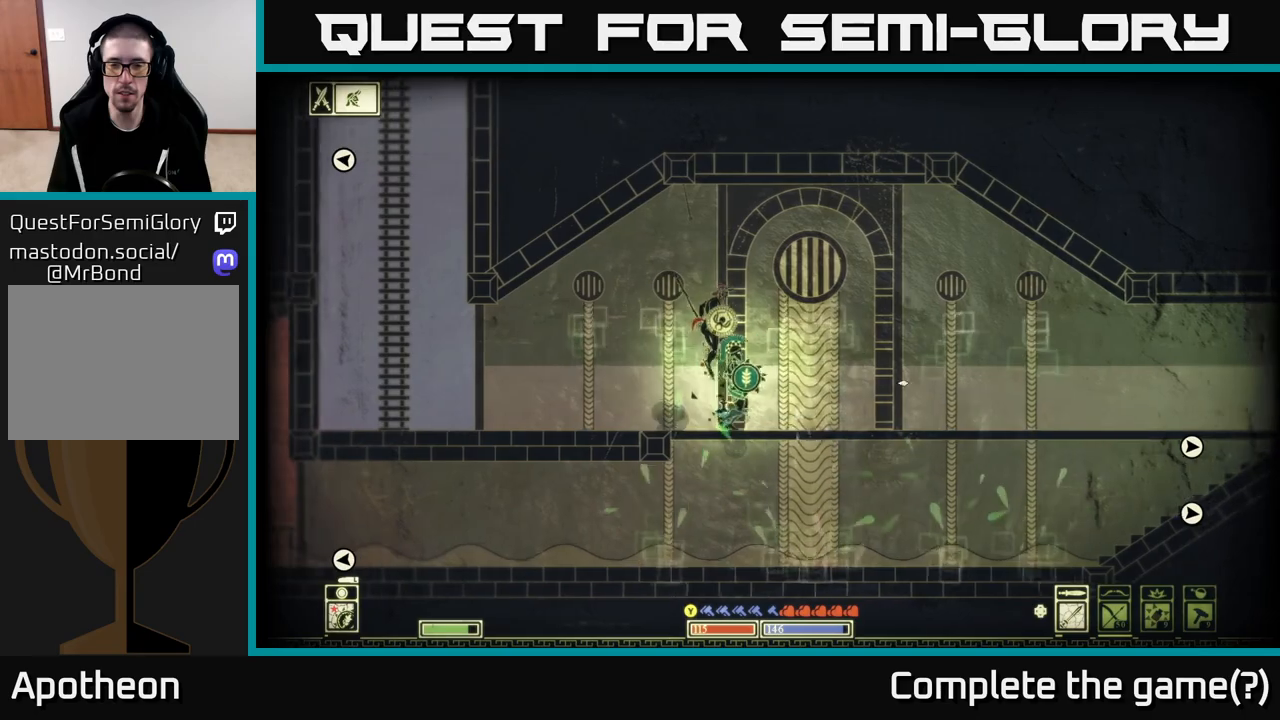
{"buttons": [], "left_stick": "right", "right_stick": "left", "events": [[17, "R2", "up"], [17, "right_stick", "left"], [83, "left_stick", "right"]]}
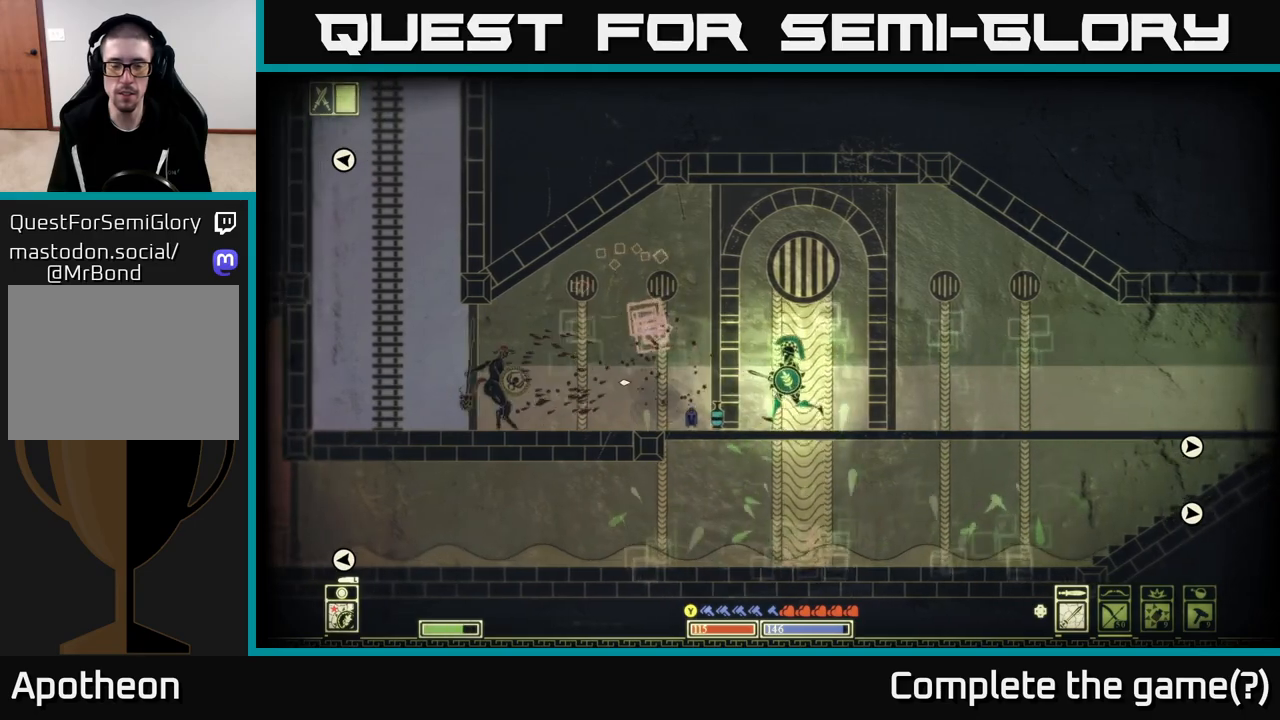
{"buttons": [], "left_stick": "left", "right_stick": "center", "events": [[217, "left_stick", "left"], [483, "right_stick", "center"]]}
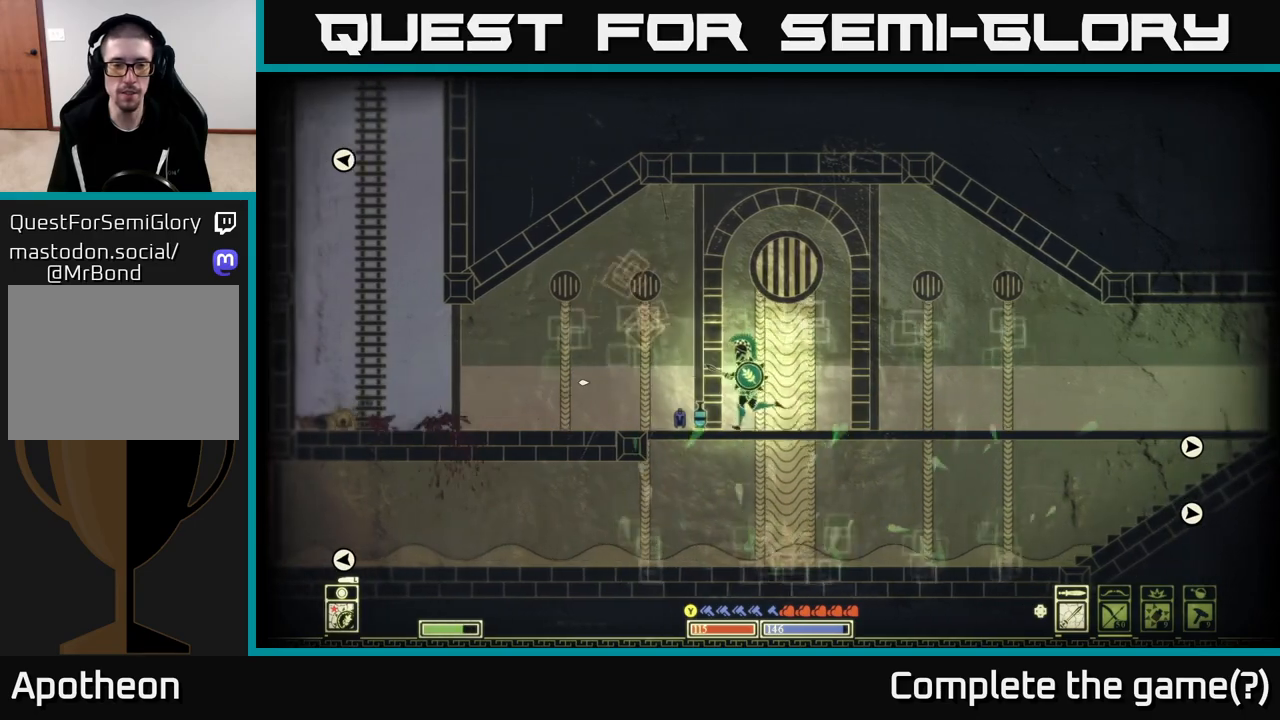
{"buttons": [], "left_stick": "right", "right_stick": "center", "events": [[300, "left_stick", "center"], [483, "left_stick", "right"]]}
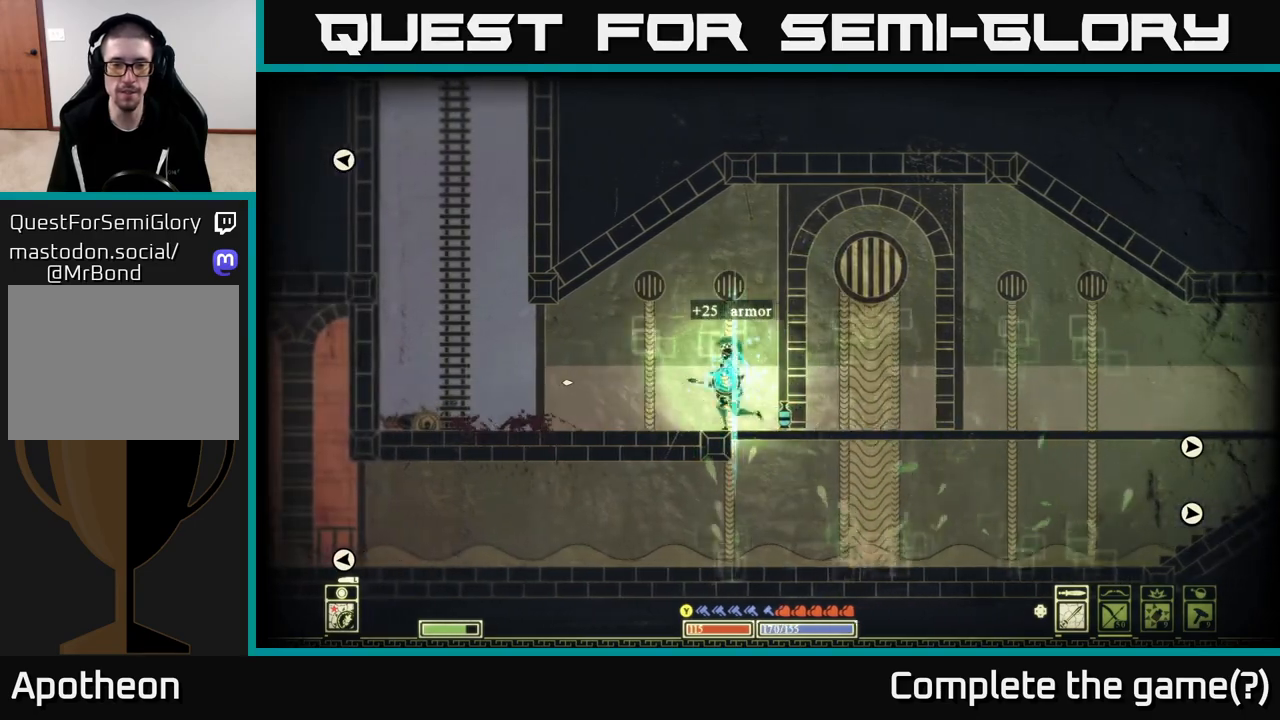
{"buttons": [], "left_stick": "left", "right_stick": "center", "events": [[183, "left_stick", "down"], [267, "A", "down"], [400, "A", "up"], [500, "left_stick", "left"]]}
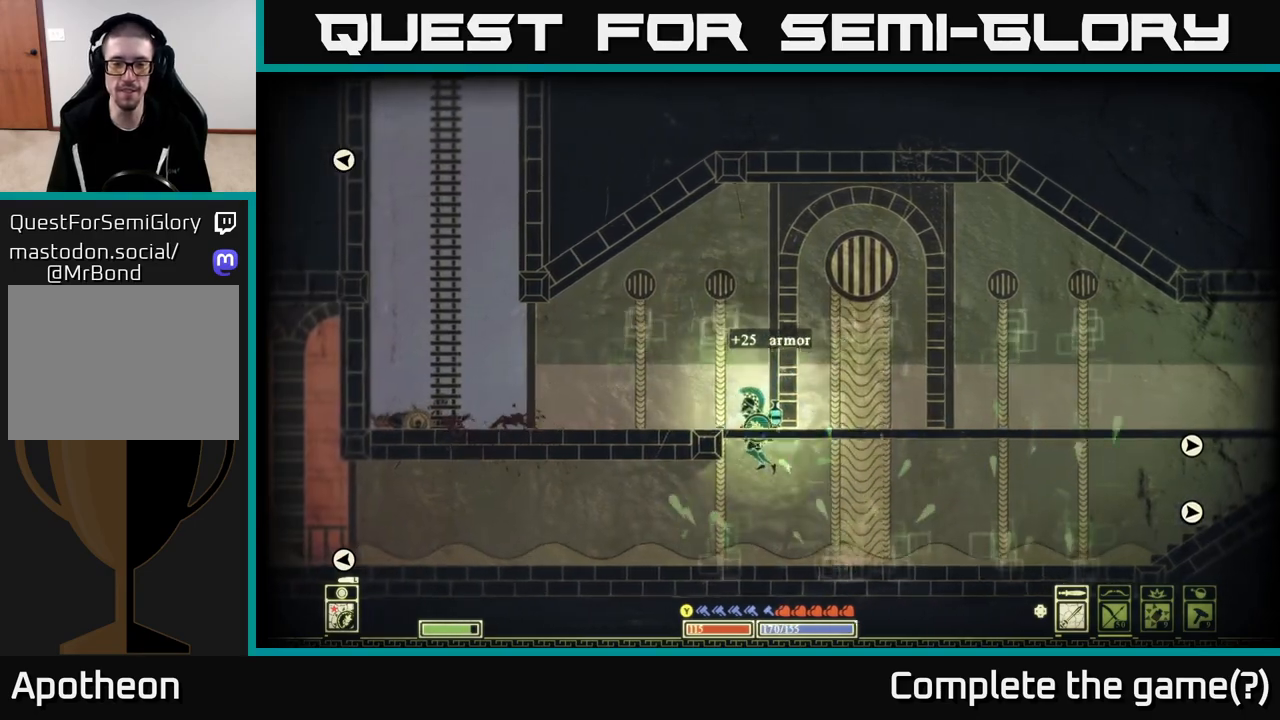
{"buttons": [], "left_stick": "left", "right_stick": "center", "events": []}
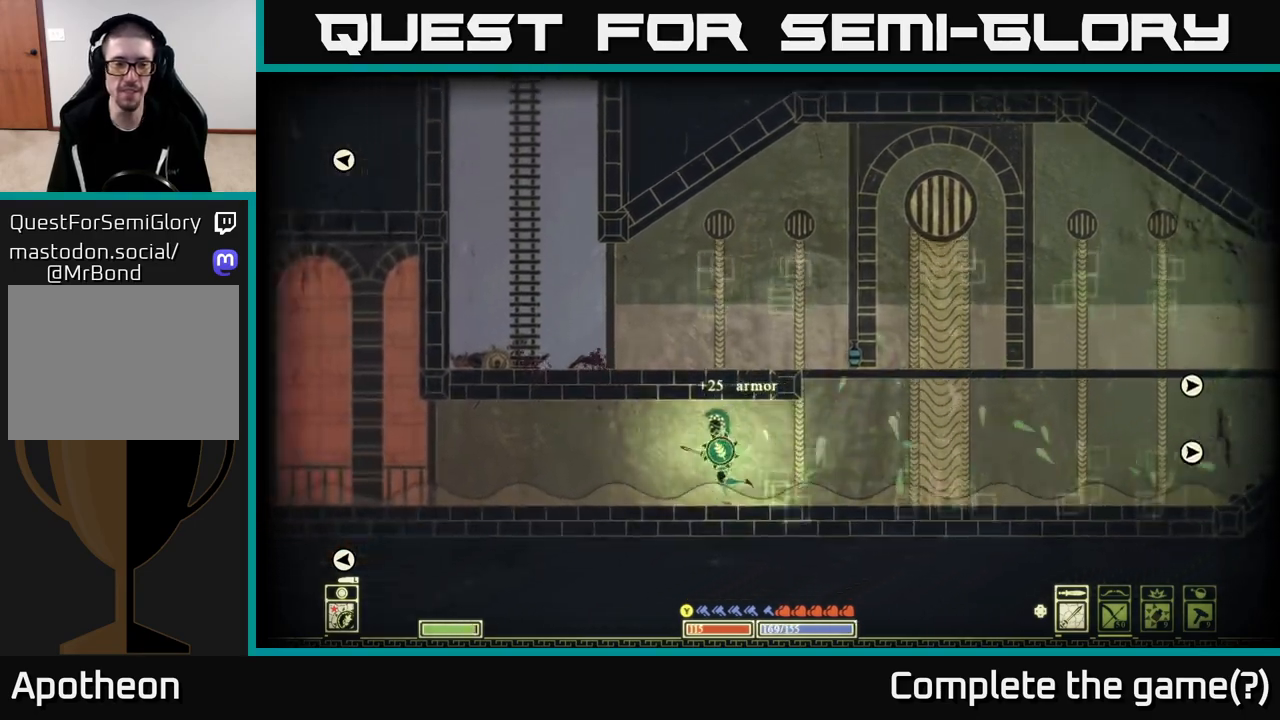
{"buttons": [], "left_stick": "left", "right_stick": "left", "events": [[400, "right_stick", "left"]]}
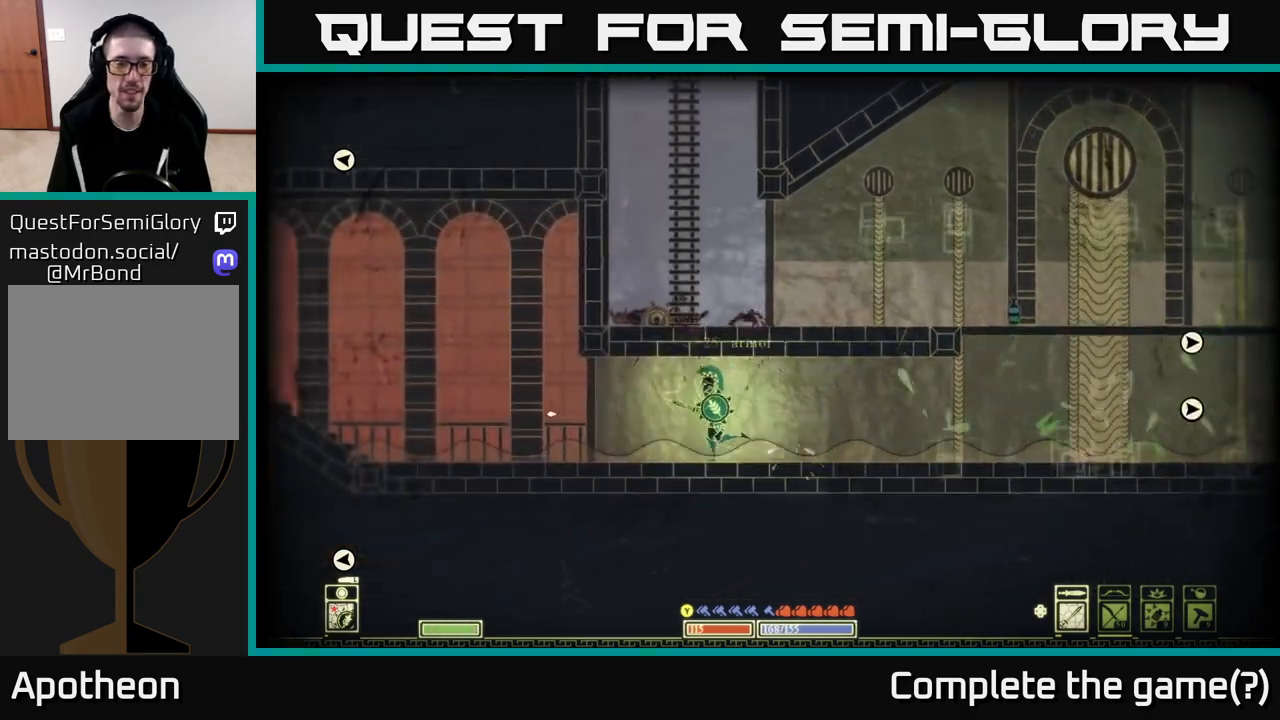
{"buttons": [], "left_stick": "left", "right_stick": "left", "events": []}
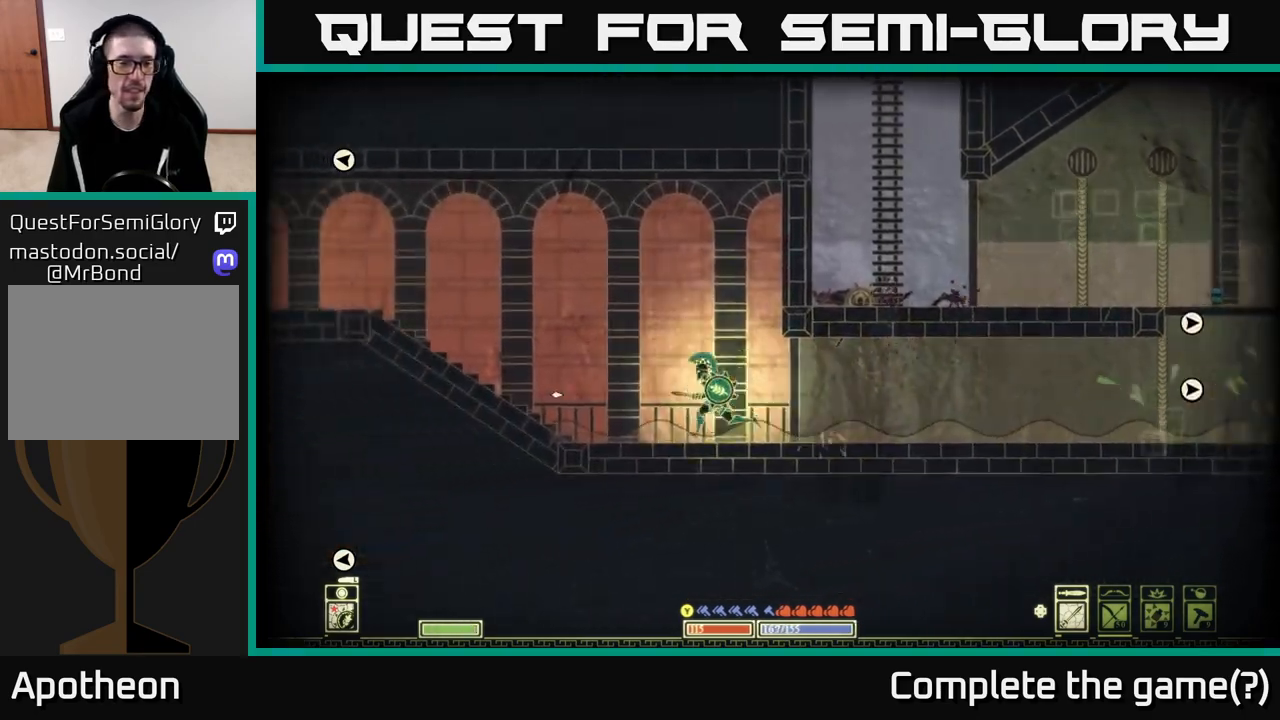
{"buttons": [], "left_stick": "left", "right_stick": "center", "events": [[200, "right_stick", "center"], [300, "A", "down"], [450, "A", "up"]]}
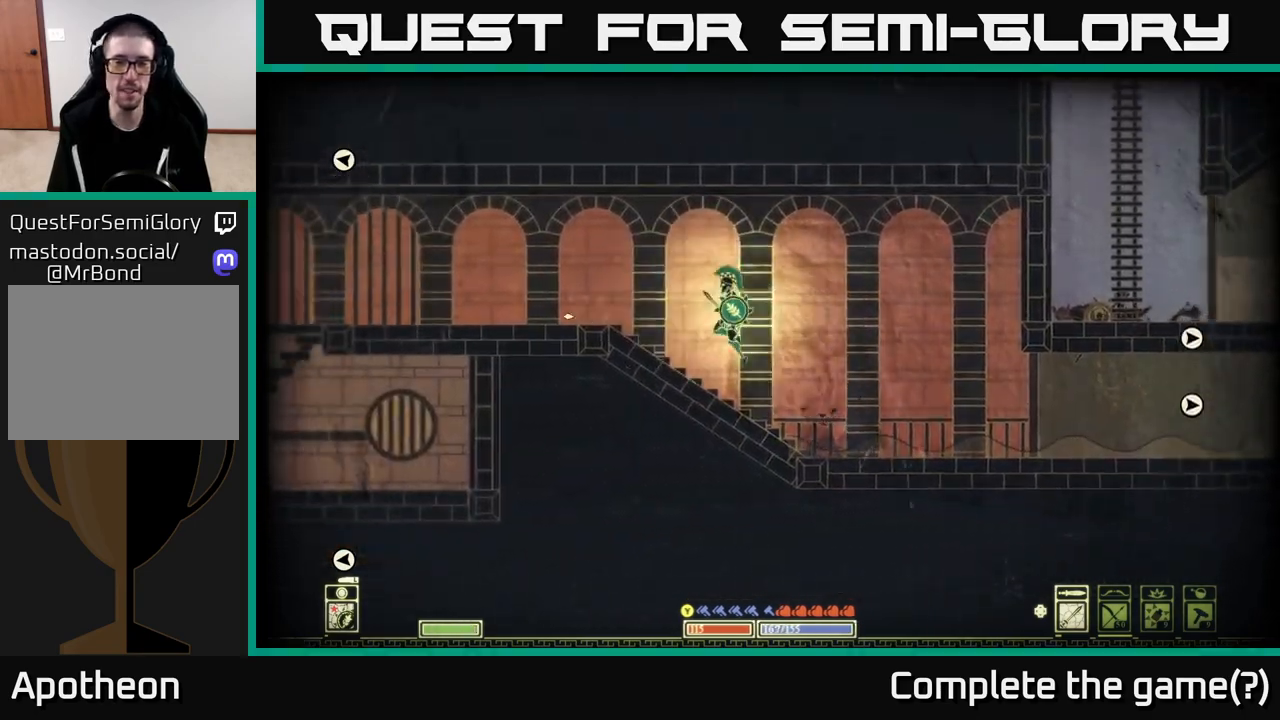
{"buttons": [], "left_stick": "center", "right_stick": "center", "events": [[83, "left_stick", "center"], [217, "SELECT", "down"], [350, "SELECT", "up"]]}
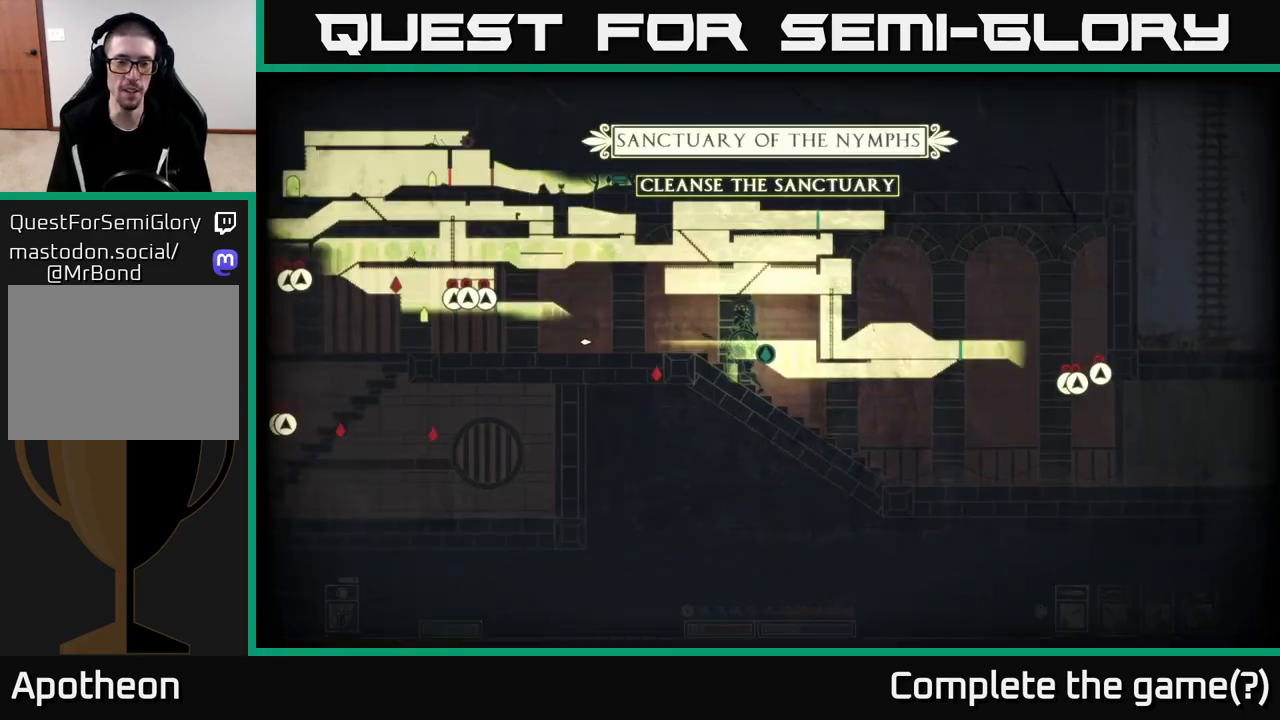
{"buttons": [], "left_stick": "center", "right_stick": "center", "events": []}
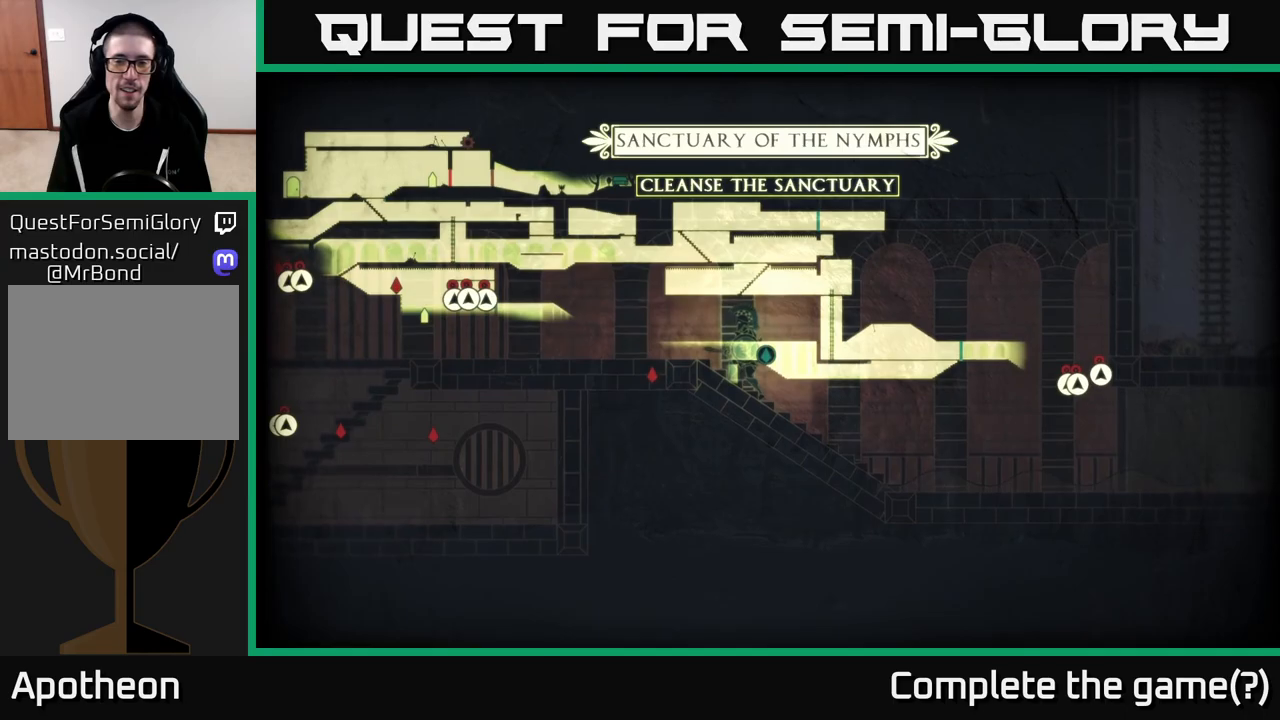
{"buttons": [], "left_stick": "right", "right_stick": "center", "events": [[100, "SELECT", "down"], [200, "SELECT", "up"], [367, "left_stick", "down-right"], [450, "left_stick", "right"]]}
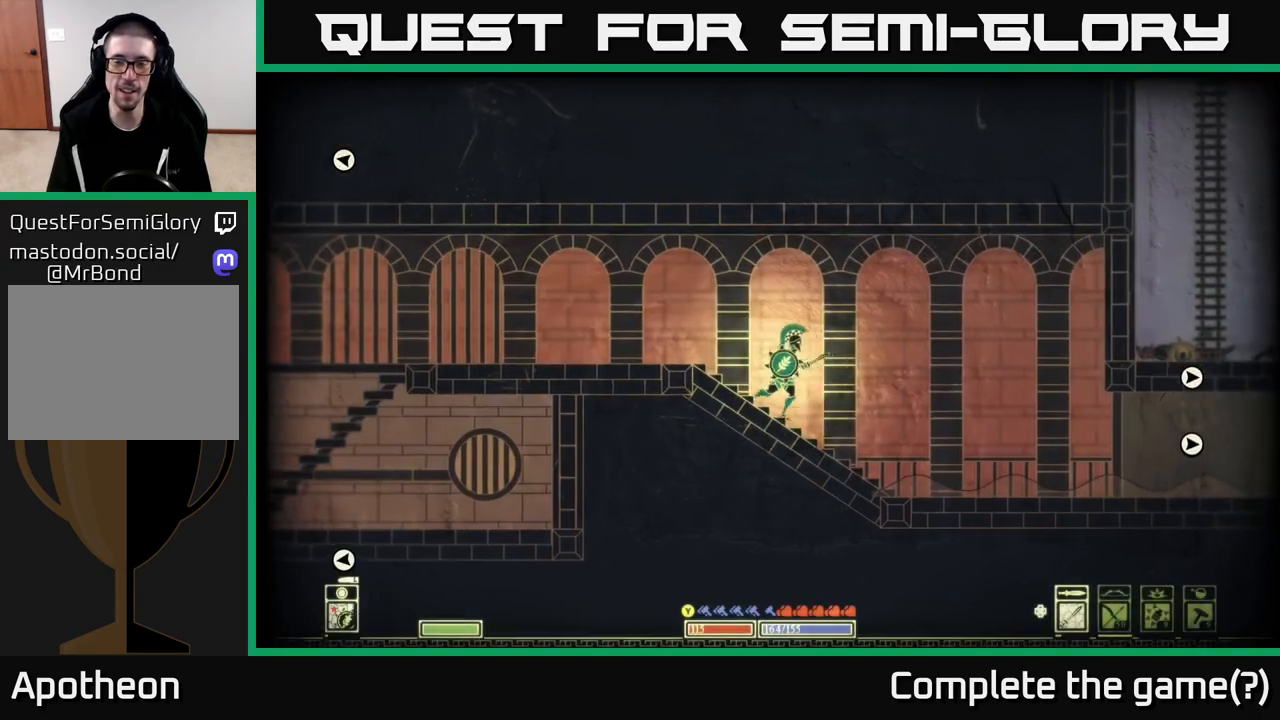
{"buttons": [], "left_stick": "right", "right_stick": "center", "events": [[167, "B", "down"], [283, "B", "up"]]}
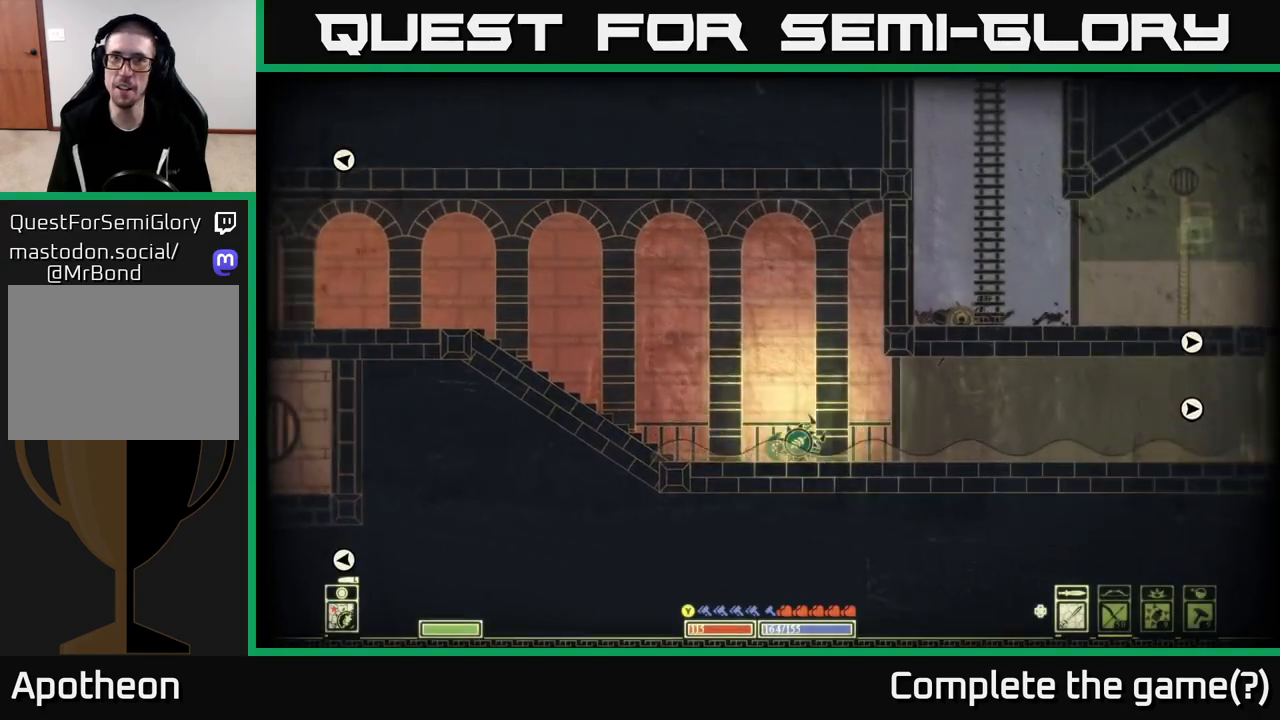
{"buttons": [], "left_stick": "right", "right_stick": "center", "events": [[367, "A", "down"], [483, "A", "up"]]}
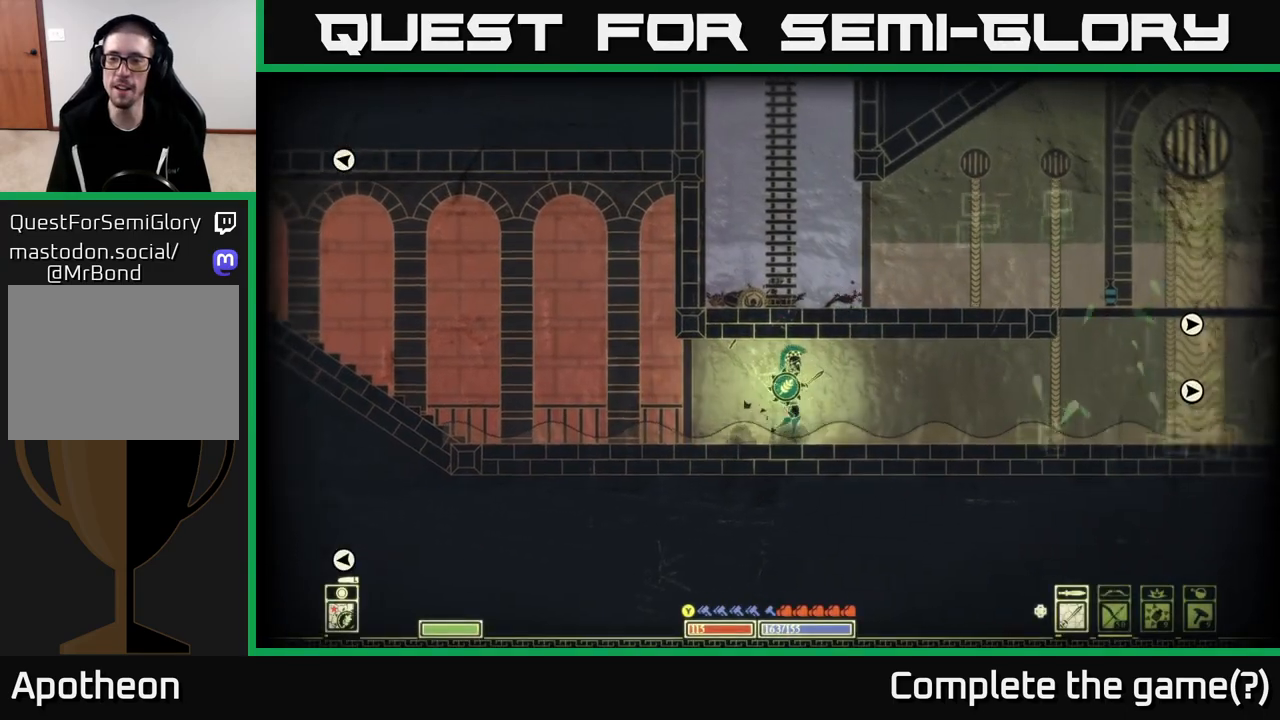
{"buttons": [], "left_stick": "right", "right_stick": "center", "events": [[233, "B", "down"], [350, "B", "up"]]}
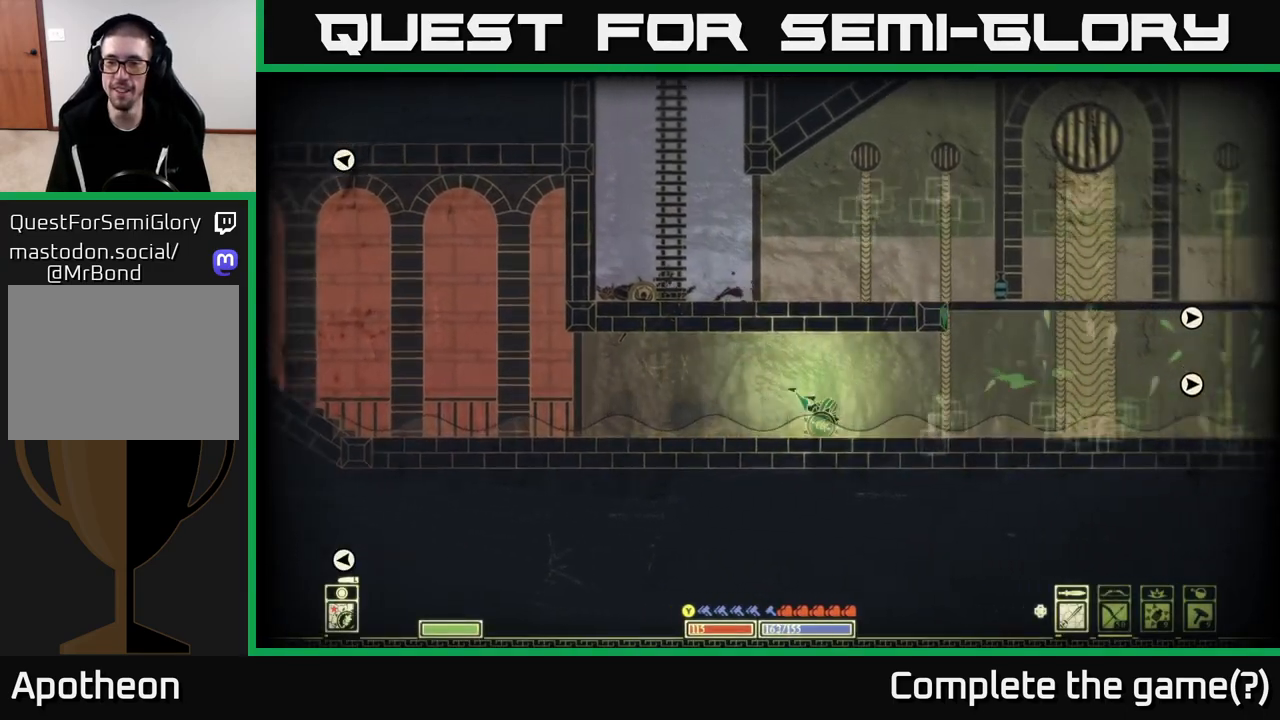
{"buttons": [], "left_stick": "right", "right_stick": "center", "events": [[300, "A", "down"], [417, "A", "up"]]}
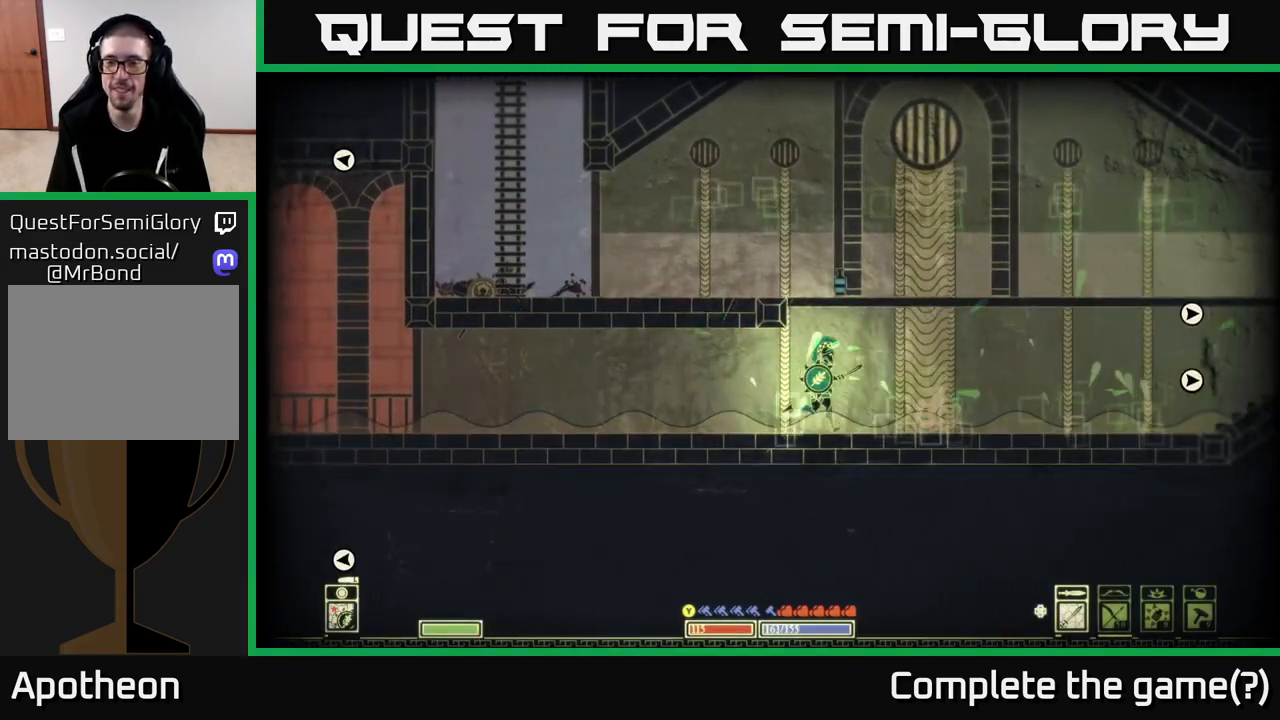
{"buttons": [], "left_stick": "right", "right_stick": "center", "events": [[183, "A", "down"], [333, "A", "up"]]}
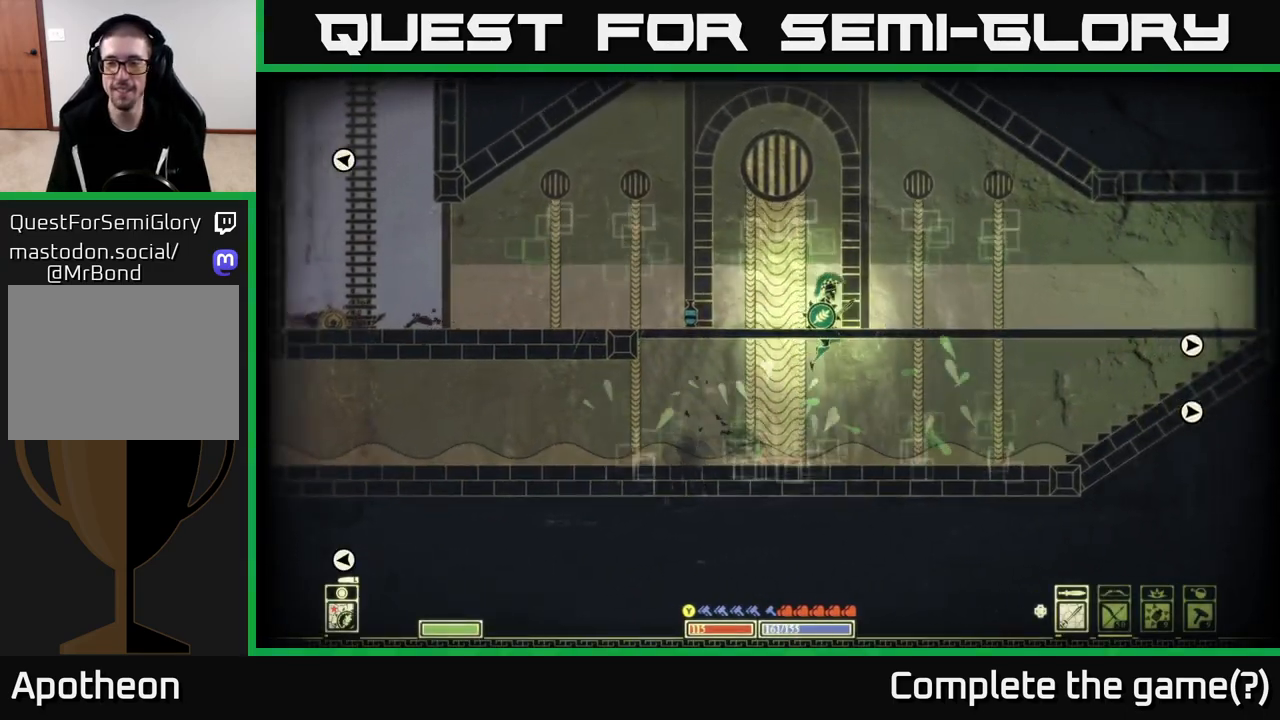
{"buttons": ["A"], "left_stick": "right", "right_stick": "center", "events": [[433, "A", "down"]]}
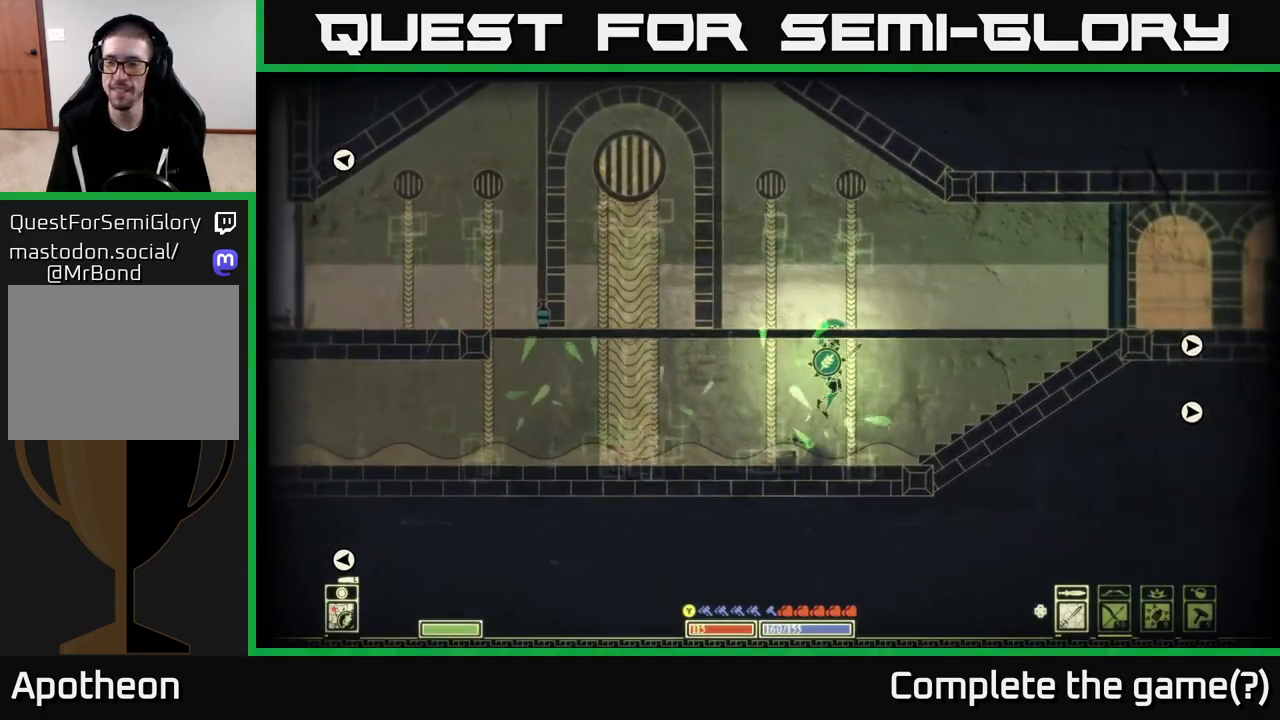
{"buttons": [], "left_stick": "right", "right_stick": "center", "events": [[233, "A", "up"]]}
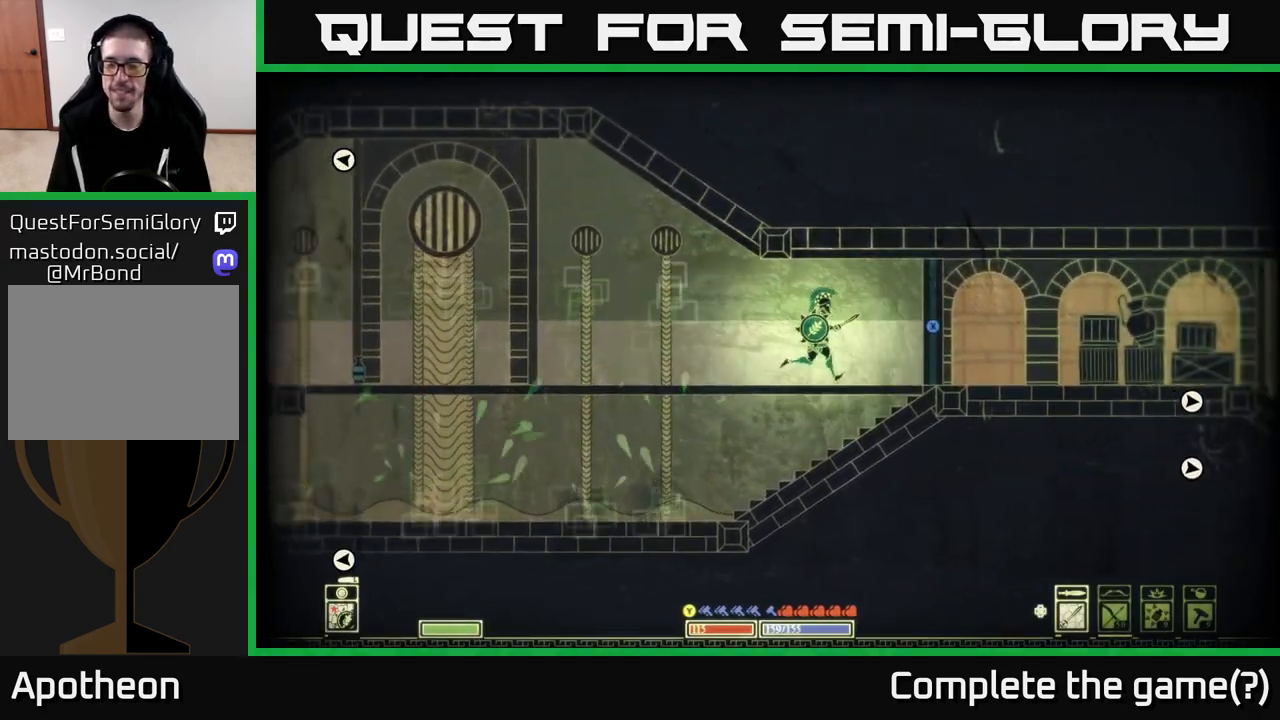
{"buttons": [], "left_stick": "right", "right_stick": "center", "events": [[183, "A", "down"], [300, "A", "up"]]}
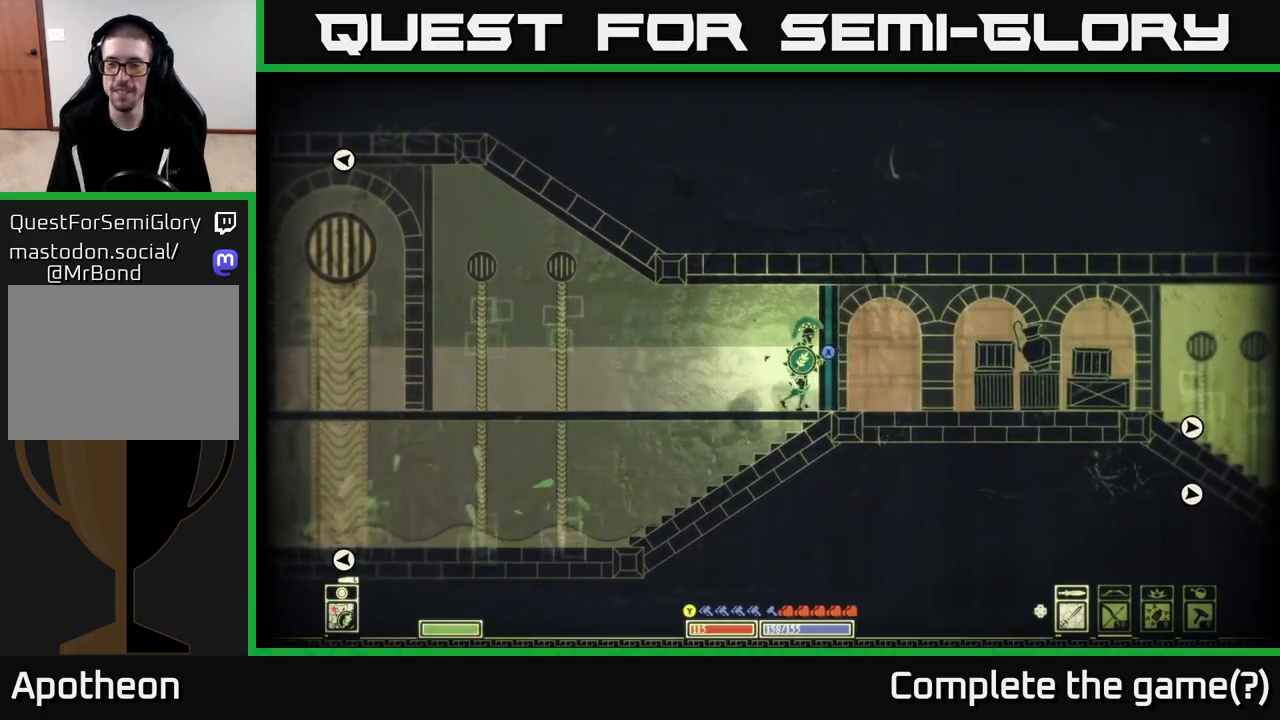
{"buttons": [], "left_stick": "center", "right_stick": "right", "events": [[117, "left_stick", "center"], [450, "right_stick", "right"]]}
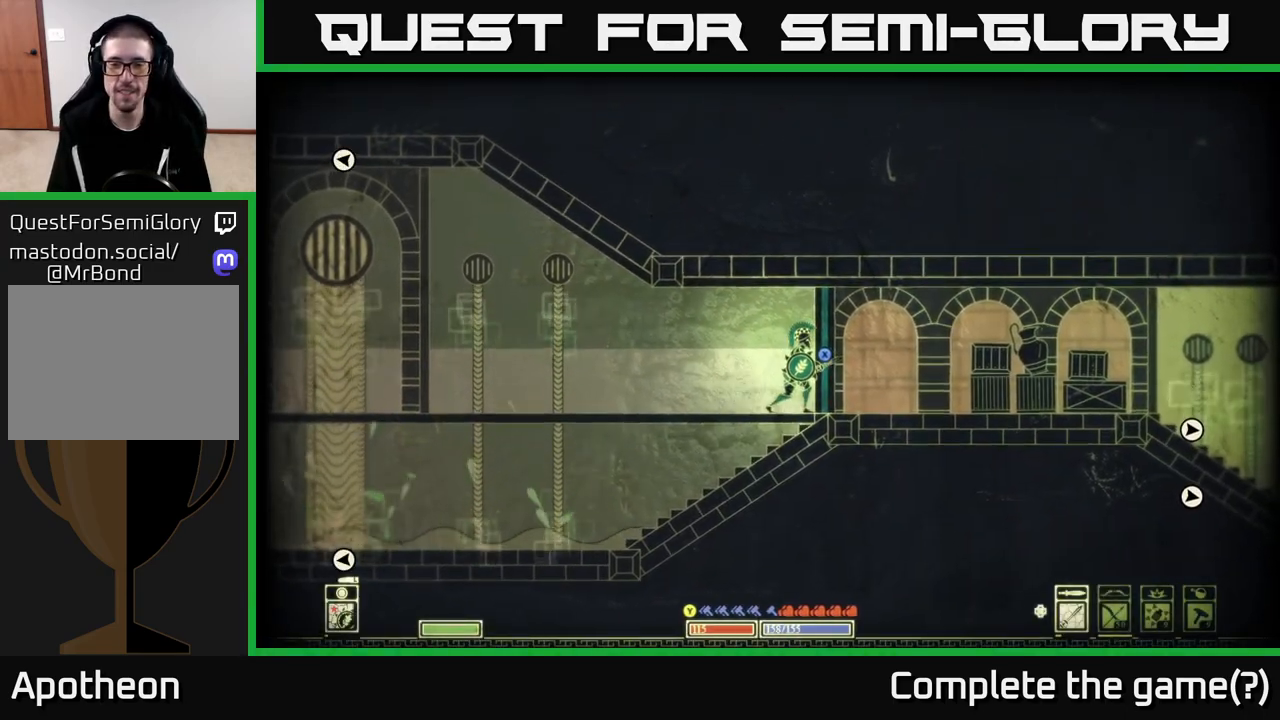
{"buttons": ["X"], "left_stick": "center", "right_stick": "center", "events": [[50, "right_stick", "center"], [133, "X", "down"]]}
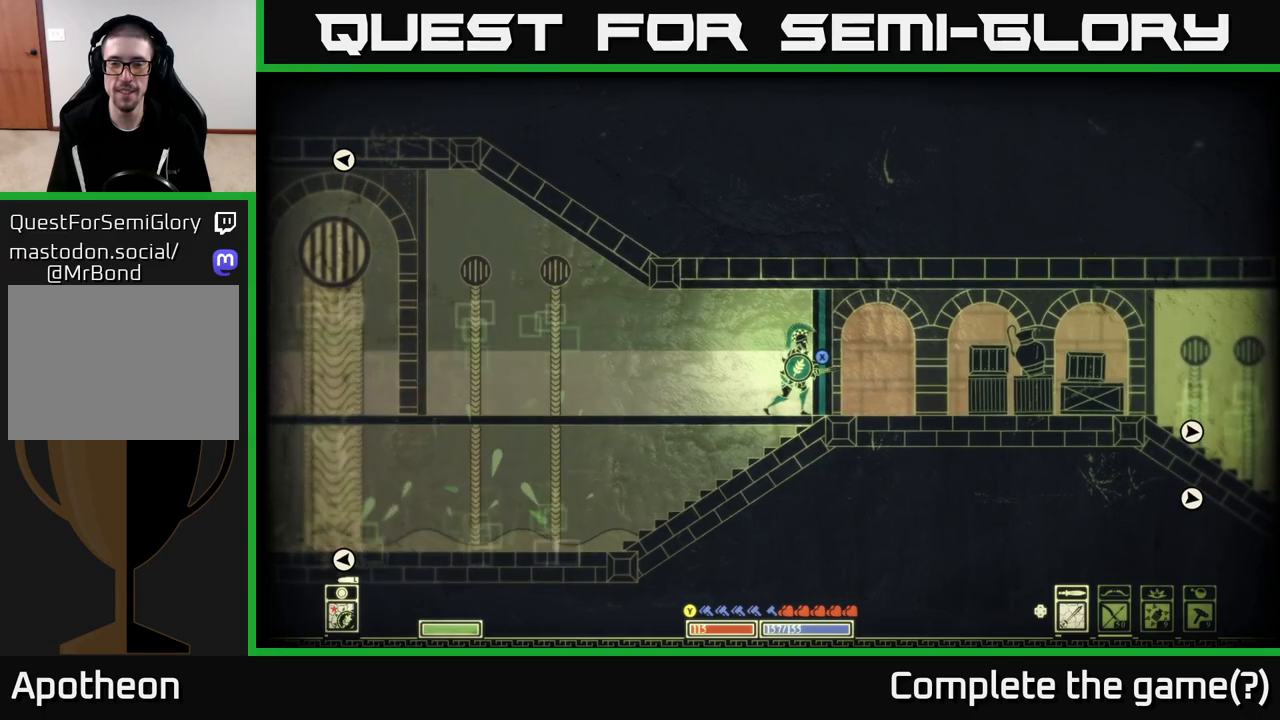
{"buttons": [], "left_stick": "right", "right_stick": "down-right", "events": [[117, "left_stick", "right"], [233, "X", "up"], [417, "right_stick", "down-right"]]}